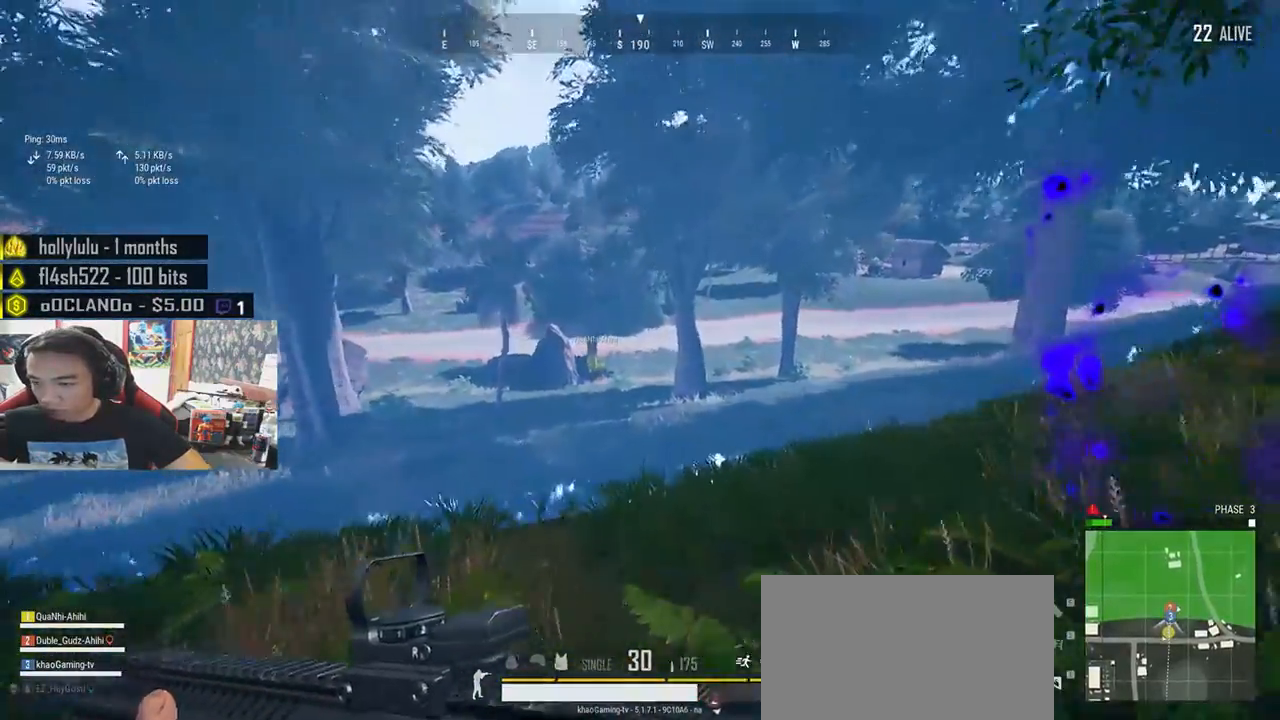
Gameplay with keyboard and mouse; each line is a JSON object with the keys and mouse buttons held at the frame after it. "events" lists presses ("down") and releases ("up") of "a", "c", "ctrl", "d", "e", "f", "q", "r", "s", "shift", "space", "tab", "v", "w", "x", "z", "mouse_left", "mouse_wheel" and "mouse_right" between this image and that frame as [ms after this image, input, new state], when the widget could be followed in between. "mouse_left", "mouse_wheel", "mouse_right" = the "left", "wheel", "right" buttons of the "mouse" list. No other keys are recorded. "wheel" means that the mouse wheel is clicked or scrolled. Mouse movement is not recorded.
{"keys": ["shift", "w"], "mouse": [], "events": []}
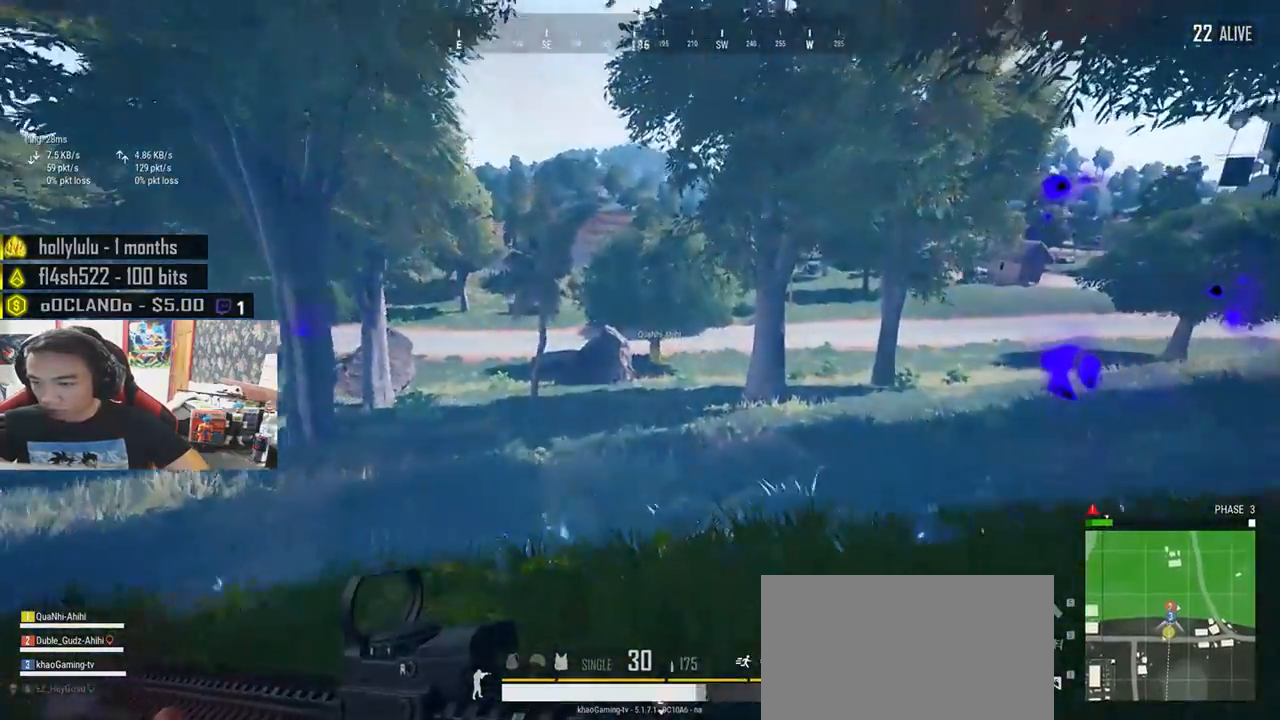
{"keys": ["shift", "w"], "mouse": [], "events": []}
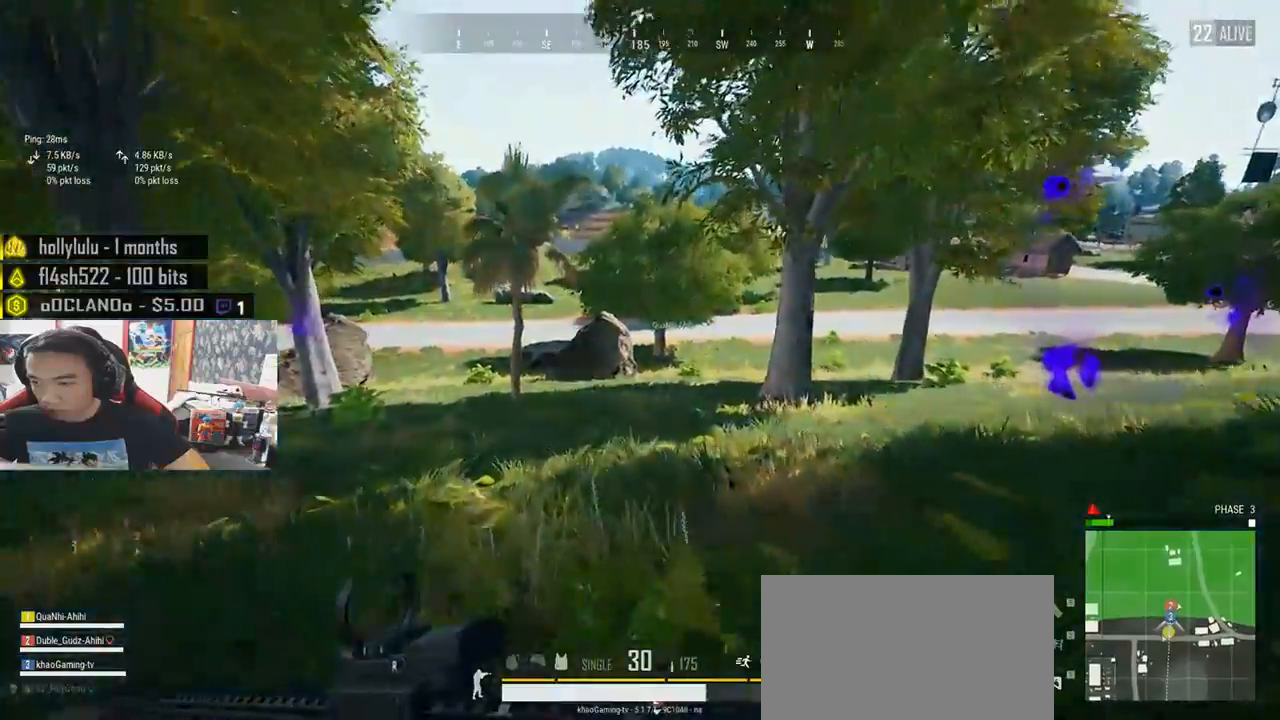
{"keys": ["shift", "w"], "mouse": [], "events": []}
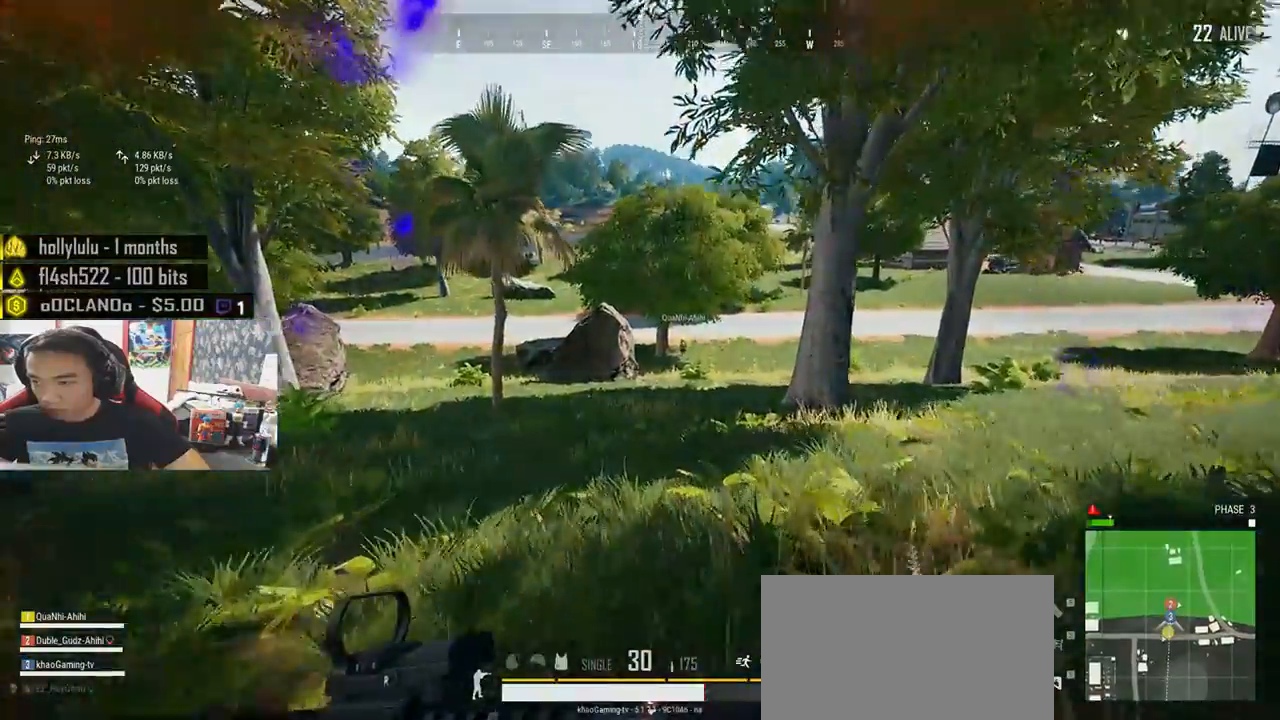
{"keys": ["shift", "space", "w"], "mouse": [], "events": [[366, "space", "down"]]}
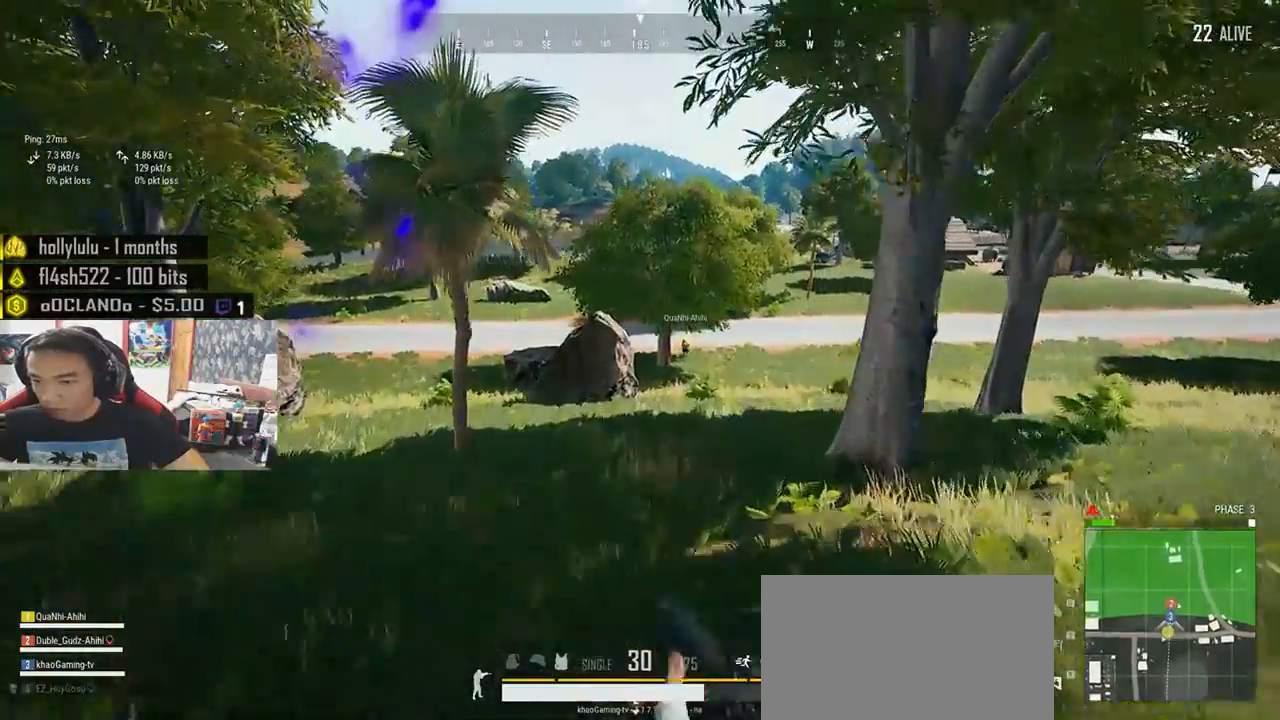
{"keys": ["shift", "w"], "mouse": [], "events": [[16, "space", "up"]]}
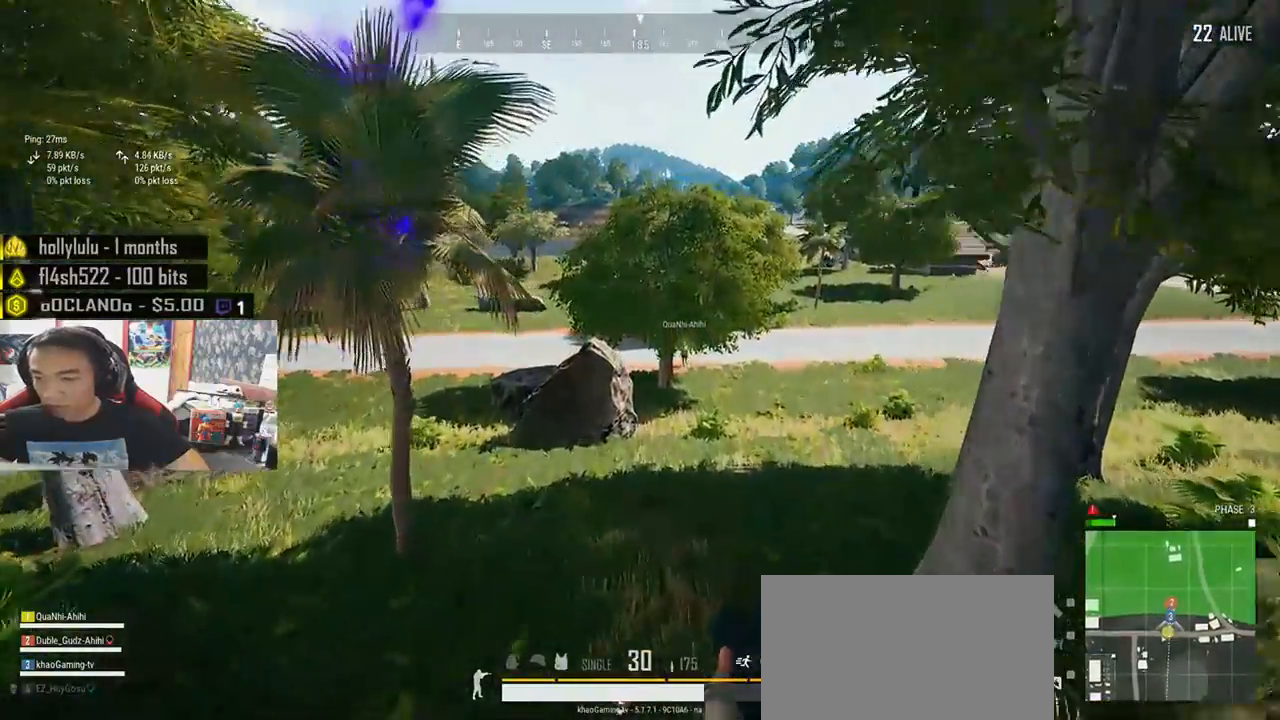
{"keys": ["shift", "w"], "mouse": [], "events": []}
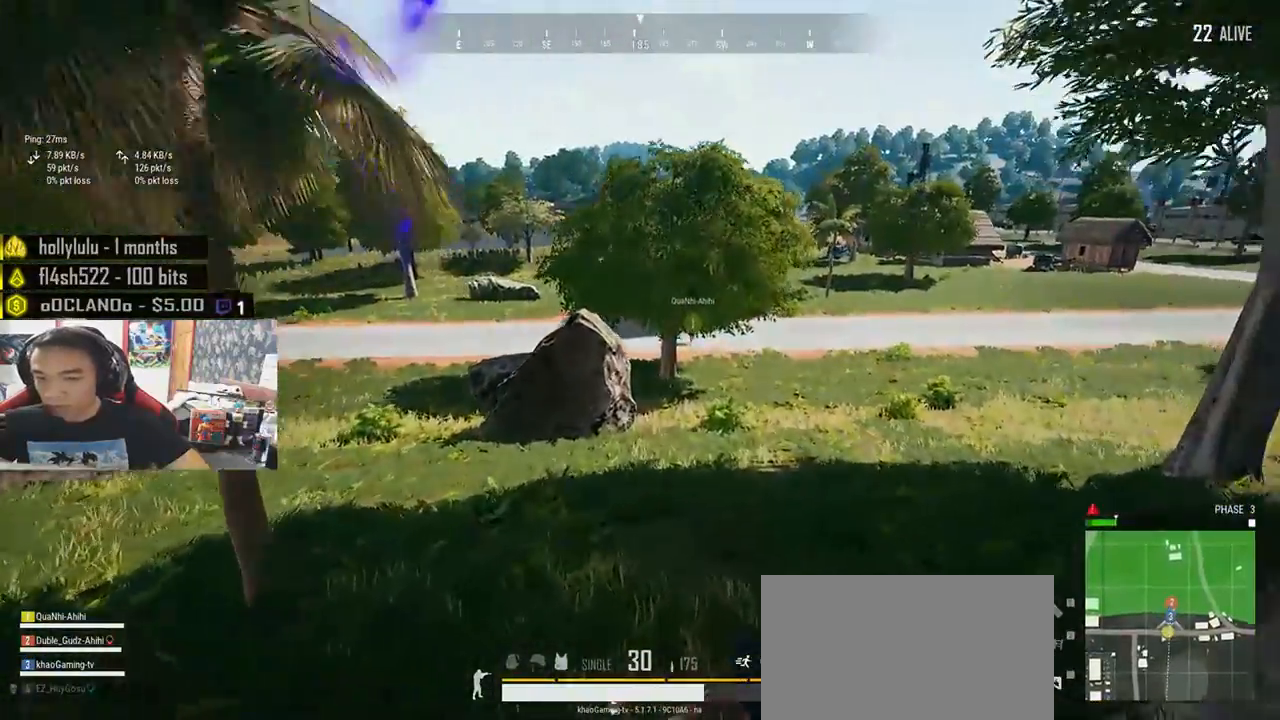
{"keys": ["shift", "w"], "mouse": [], "events": []}
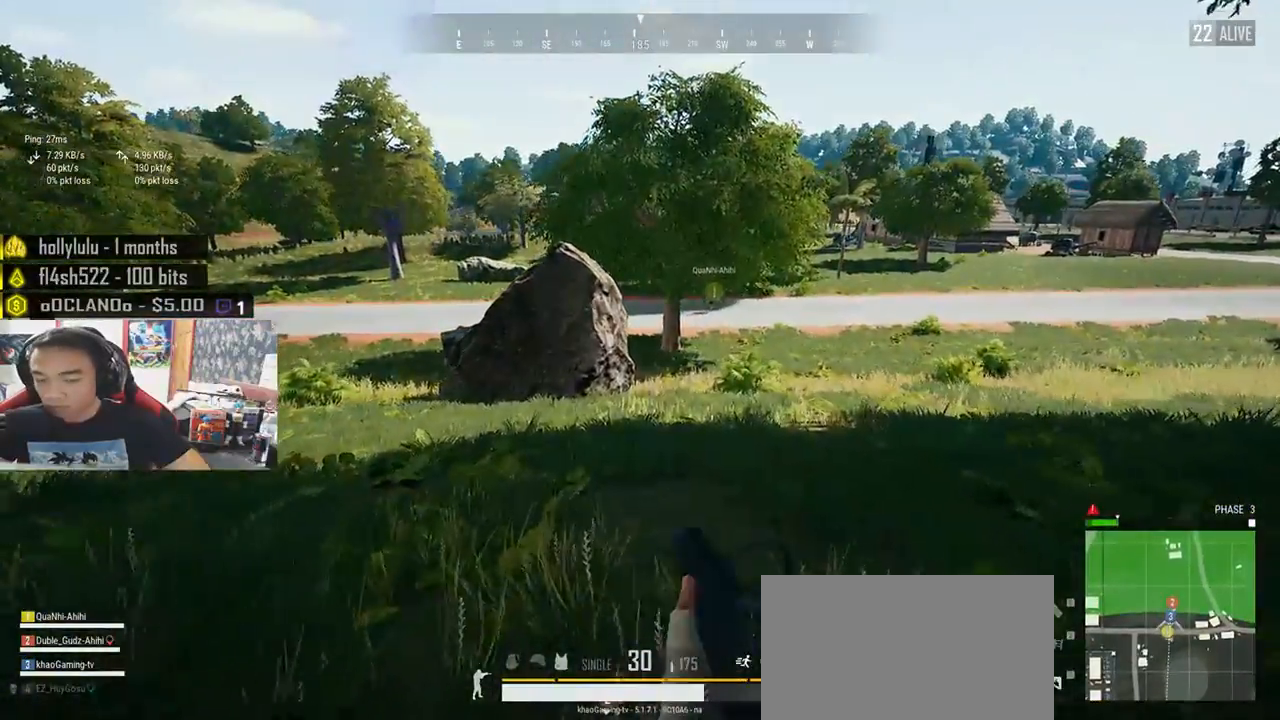
{"keys": ["shift", "w"], "mouse": [], "events": []}
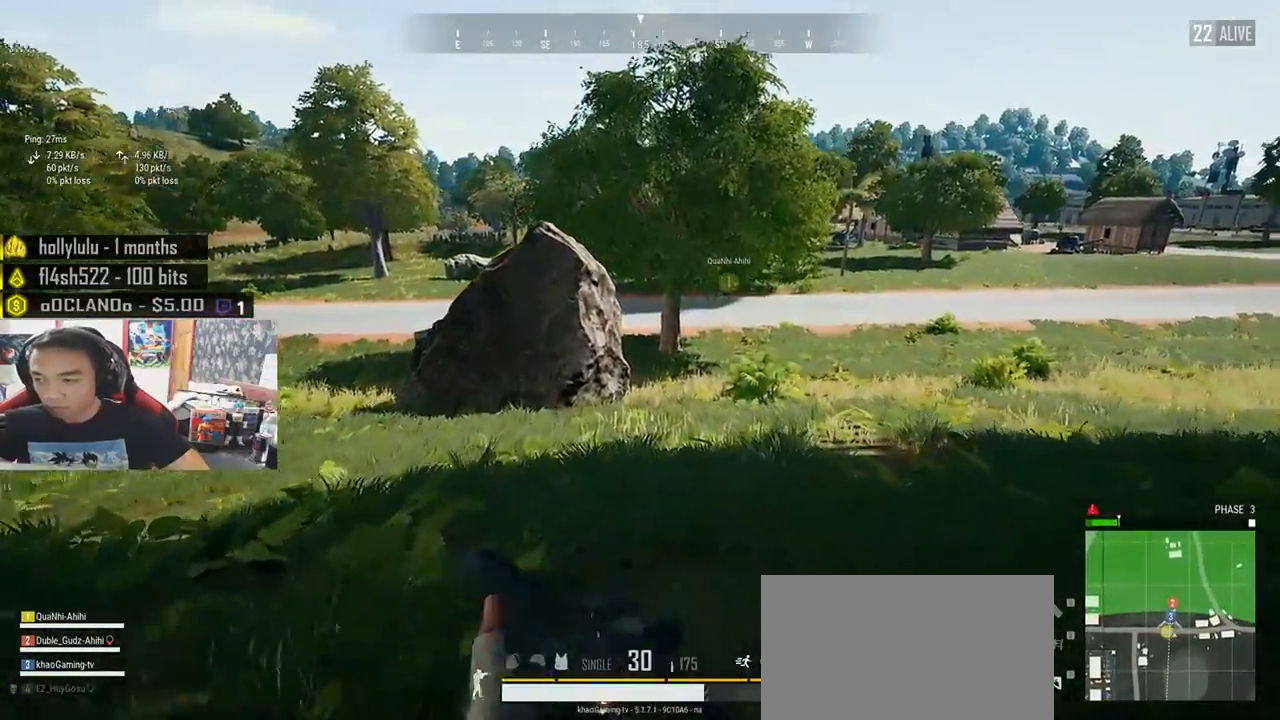
{"keys": ["shift", "space", "w"], "mouse": [], "events": [[366, "space", "down"]]}
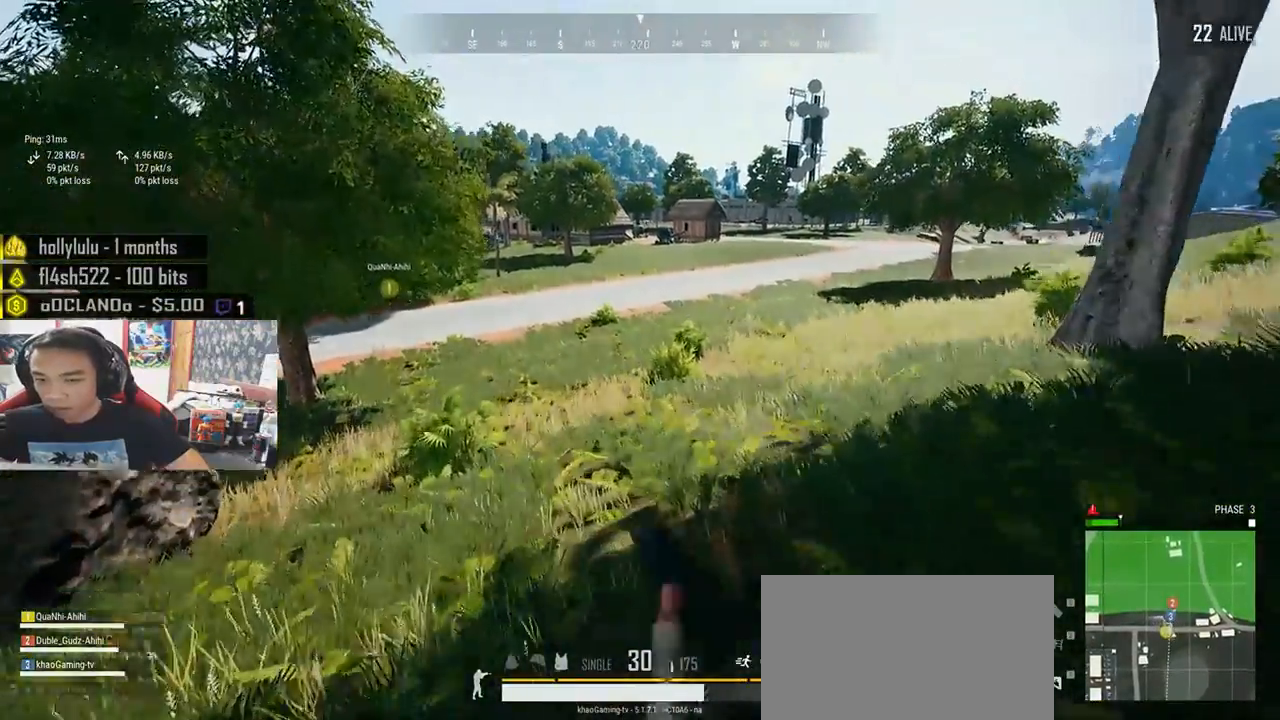
{"keys": ["shift", "w"], "mouse": [], "events": [[66, "space", "up"]]}
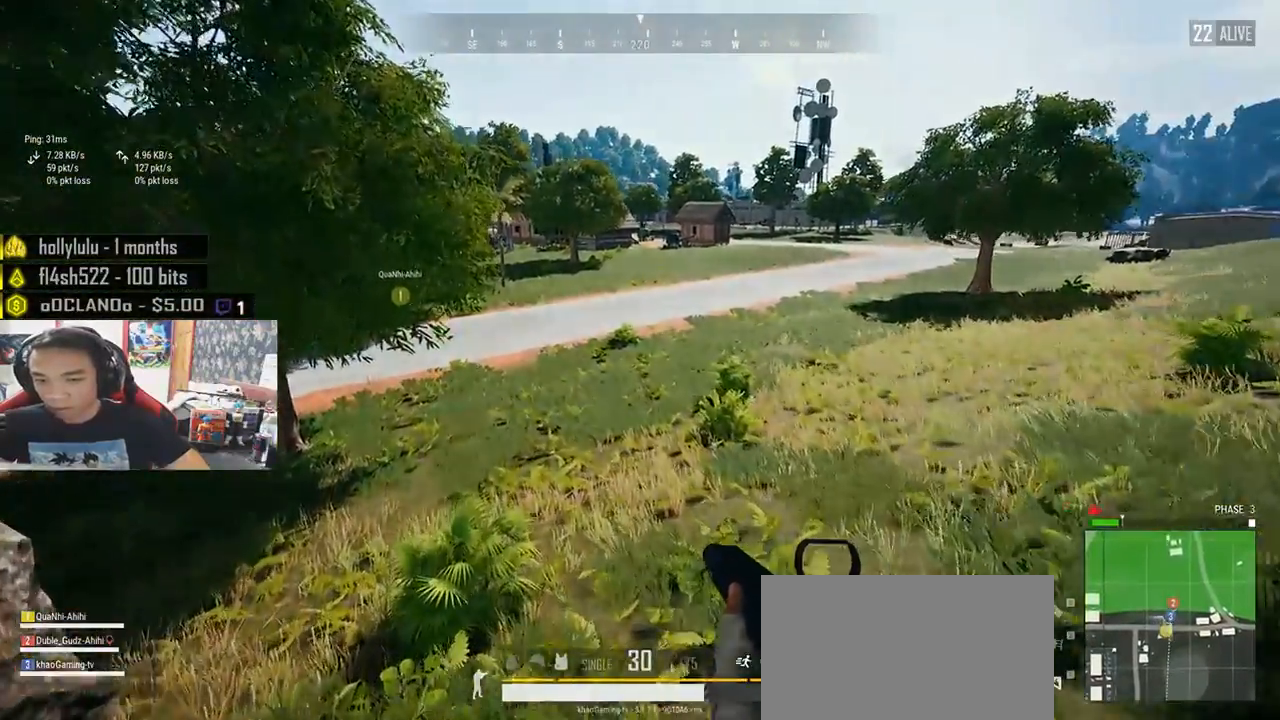
{"keys": ["shift", "w"], "mouse": [], "events": []}
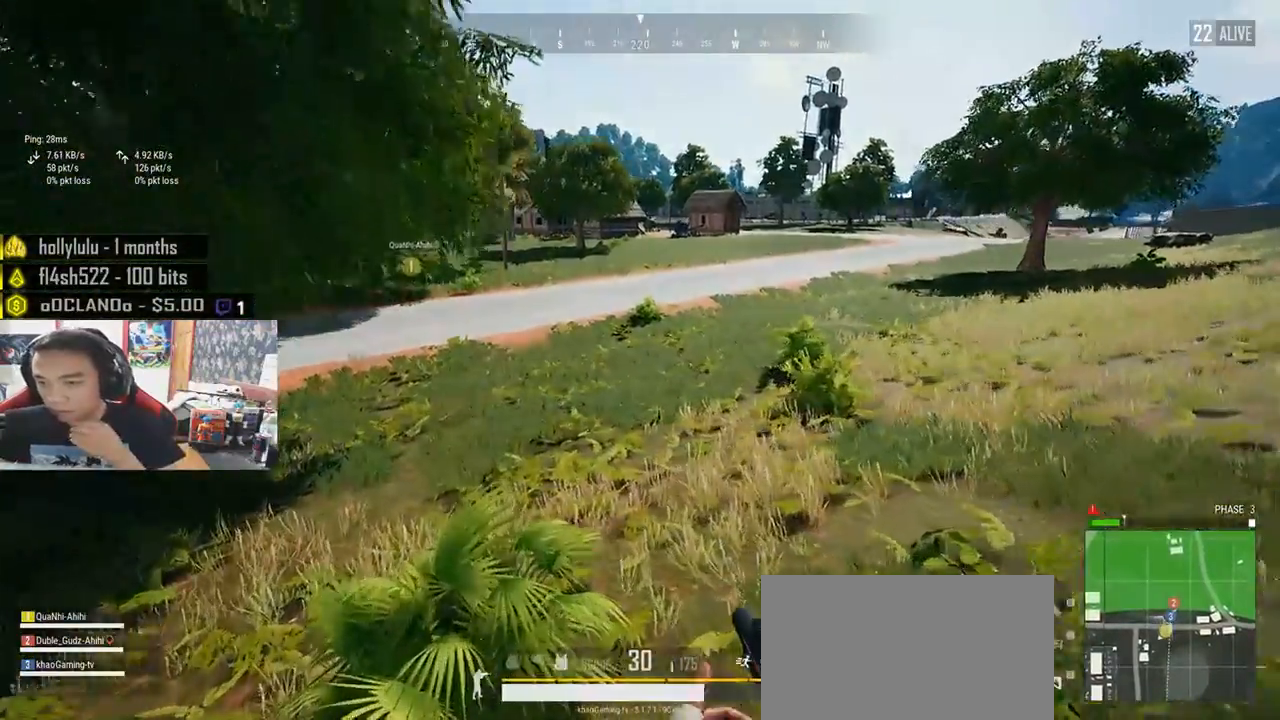
{"keys": ["shift", "w"], "mouse": [], "events": []}
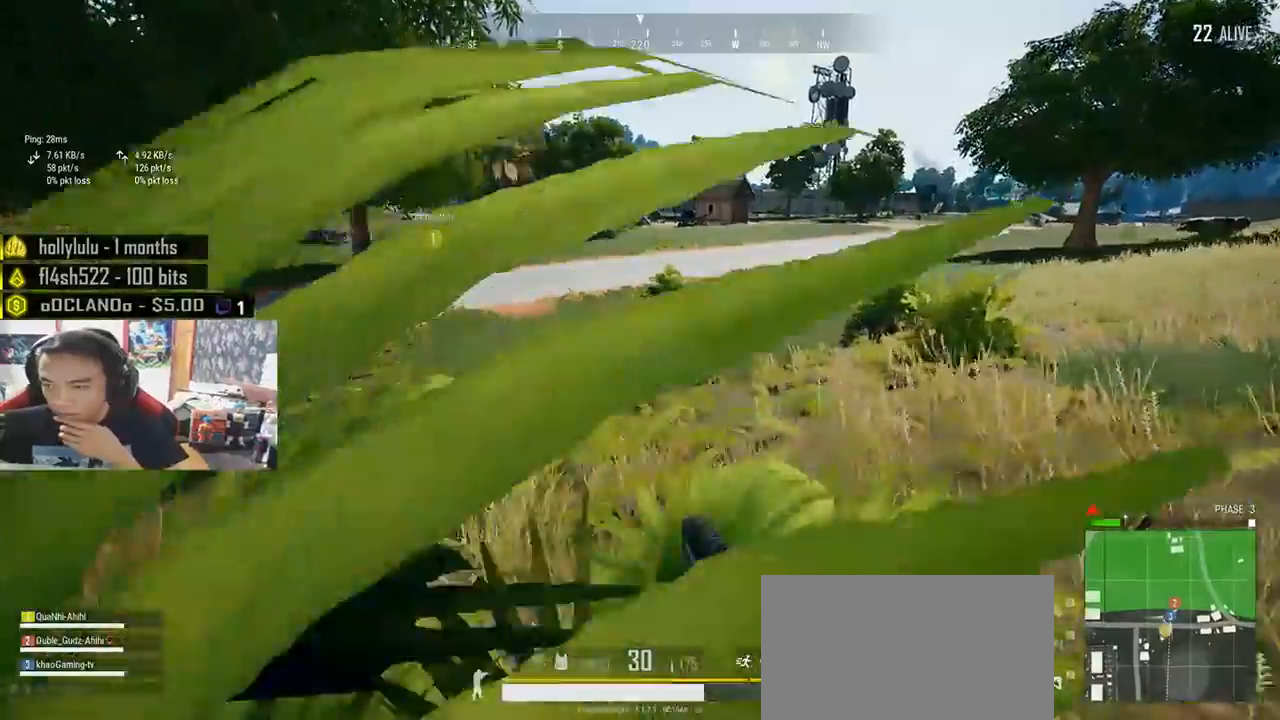
{"keys": ["shift", "w"], "mouse": [], "events": []}
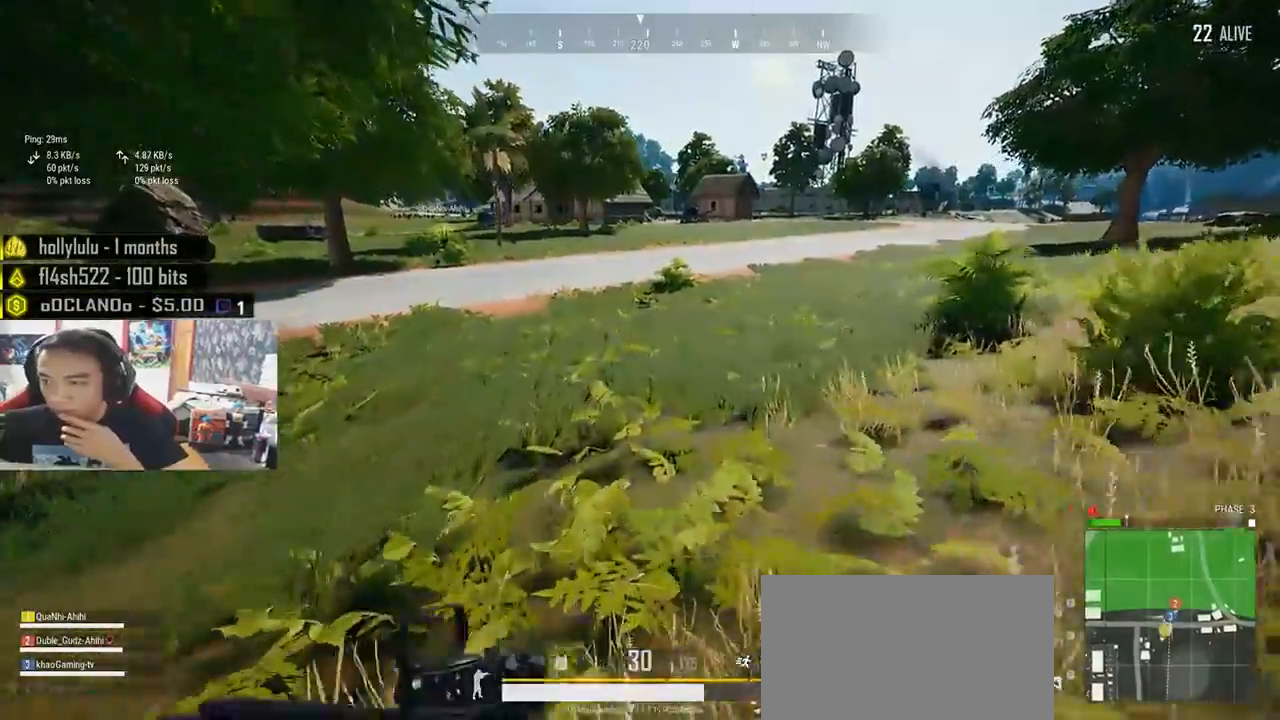
{"keys": ["shift", "w"], "mouse": [], "events": []}
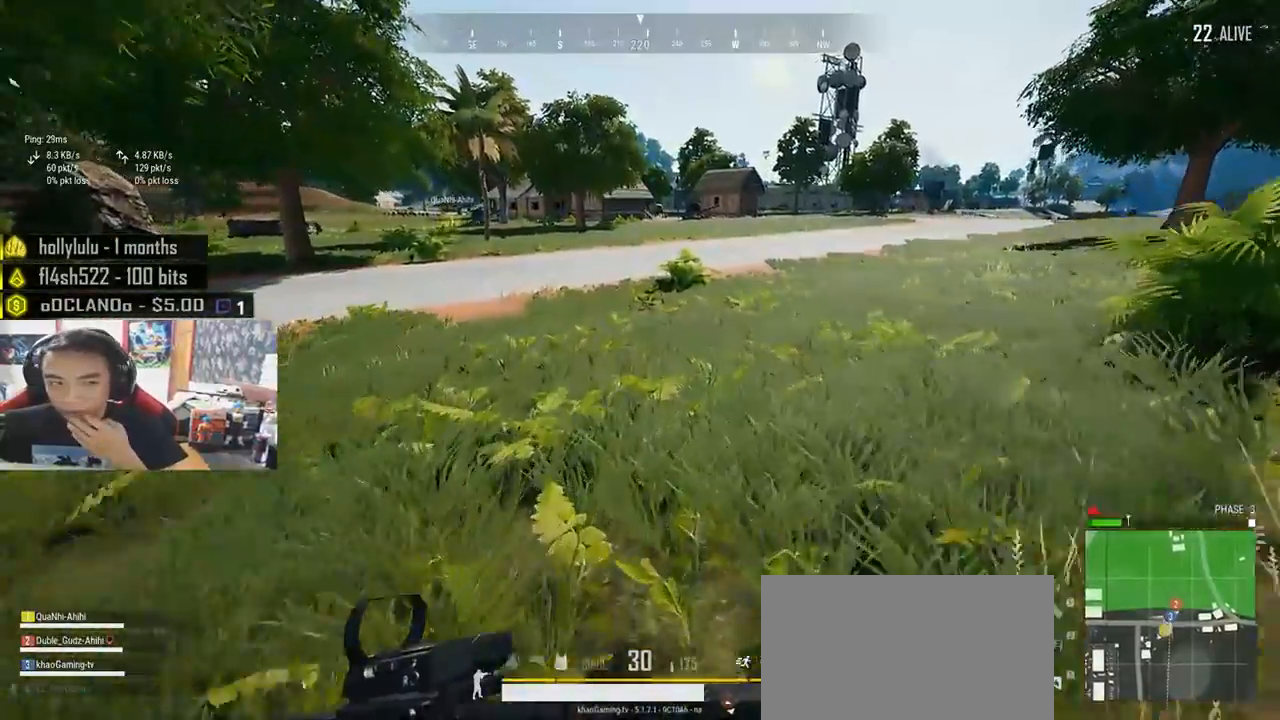
{"keys": ["shift", "w"], "mouse": [], "events": []}
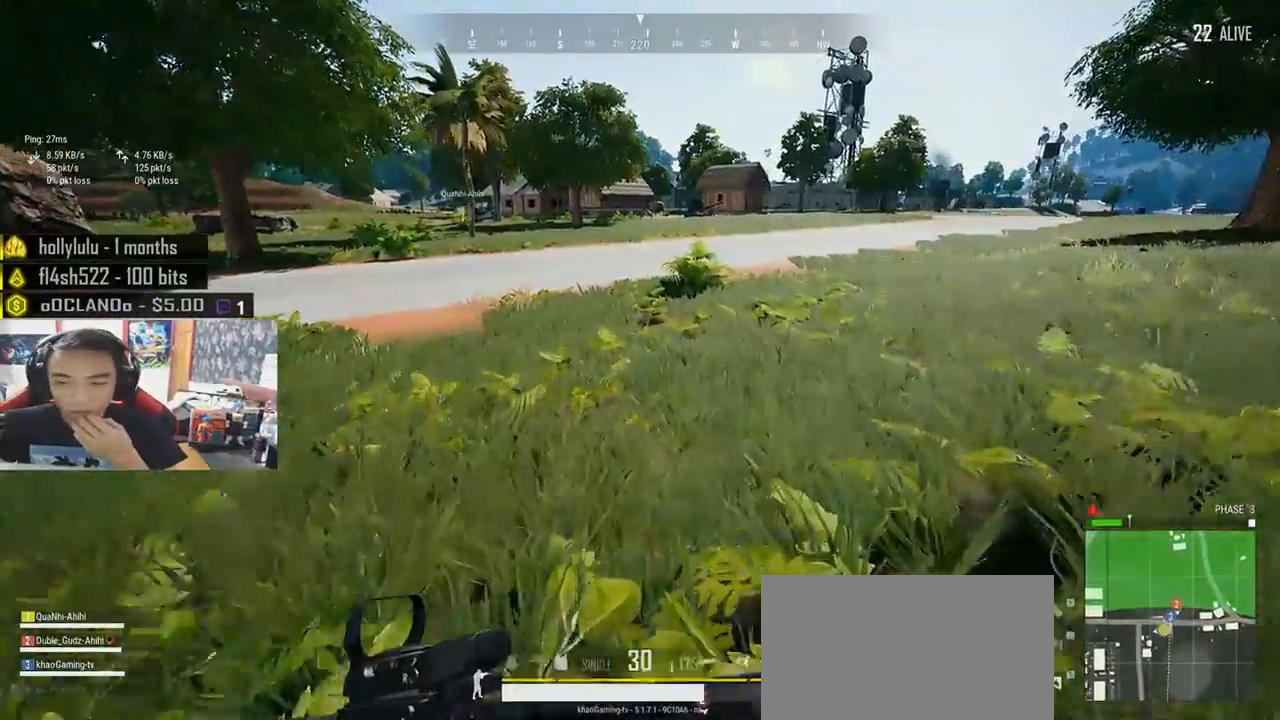
{"keys": ["shift", "w"], "mouse": [], "events": []}
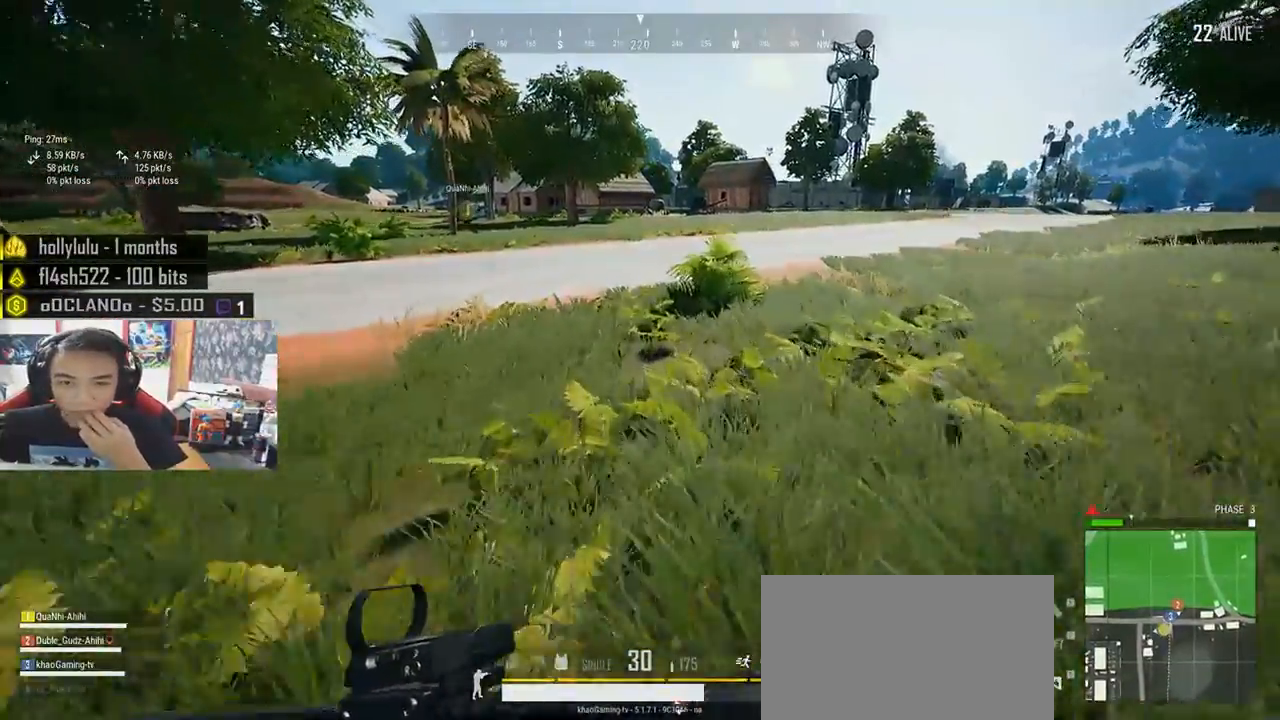
{"keys": ["shift", "w"], "mouse": [], "events": []}
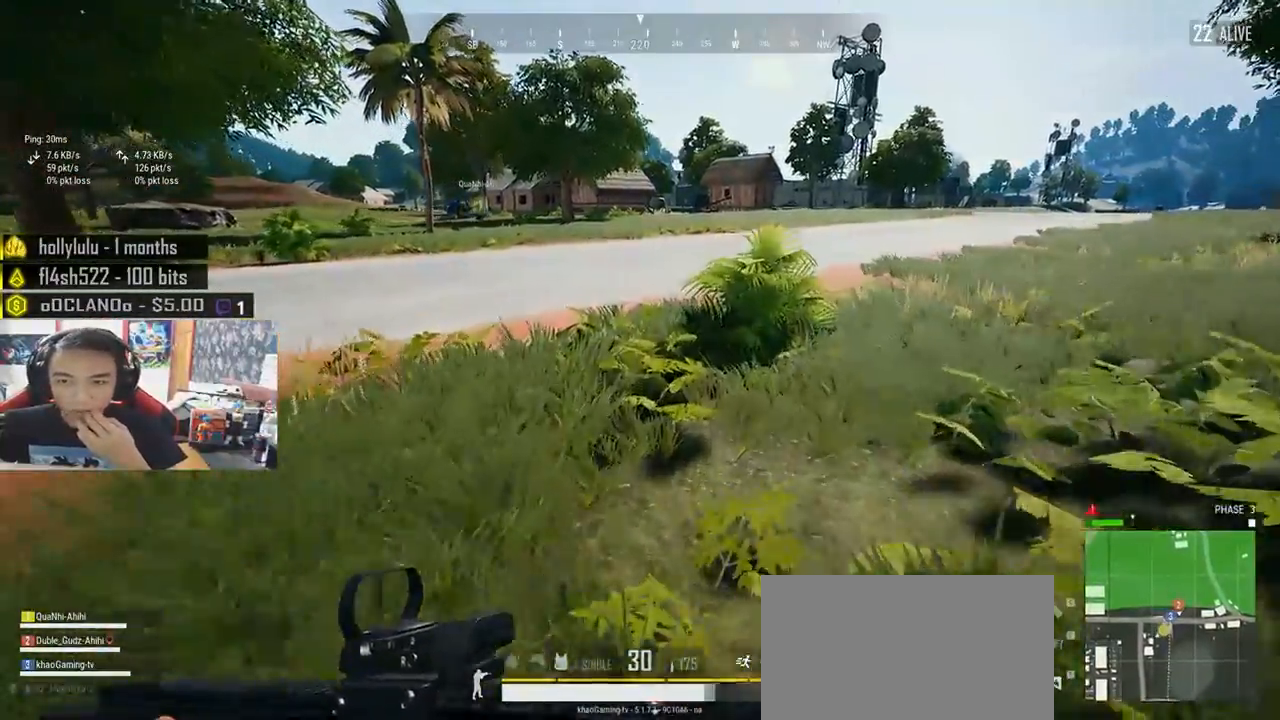
{"keys": ["shift", "w"], "mouse": [], "events": []}
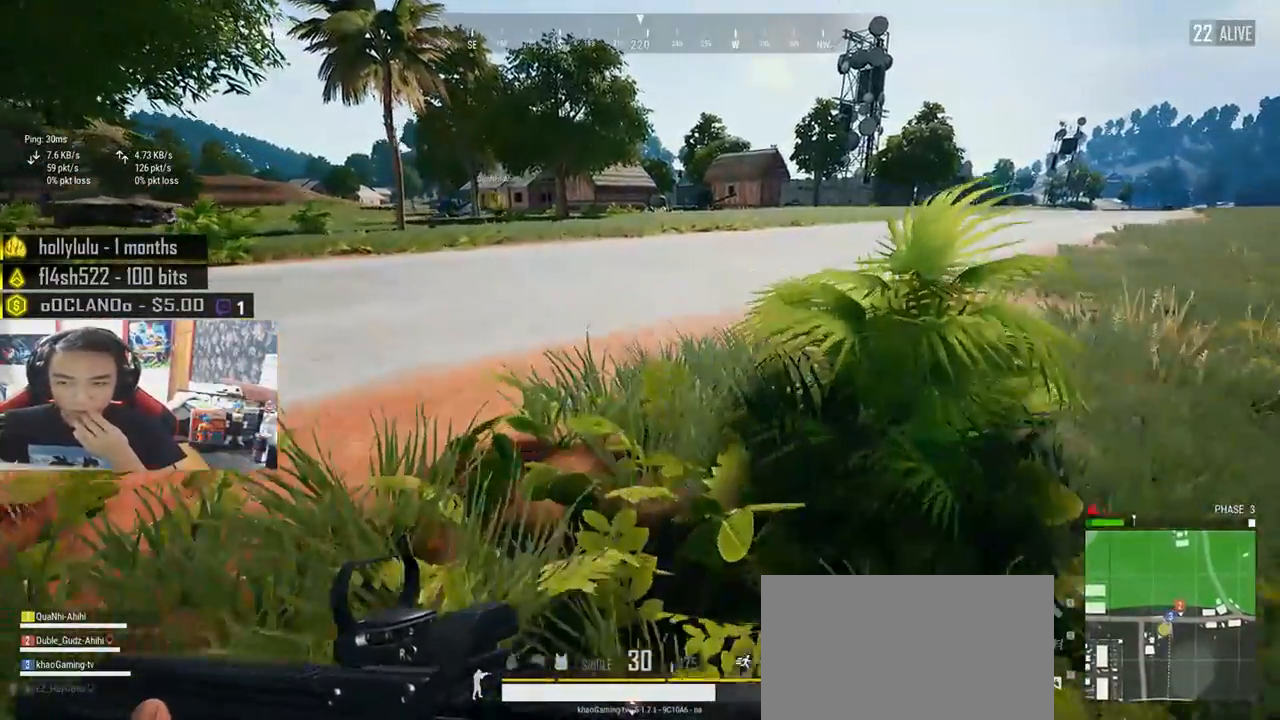
{"keys": ["shift", "w"], "mouse": [], "events": []}
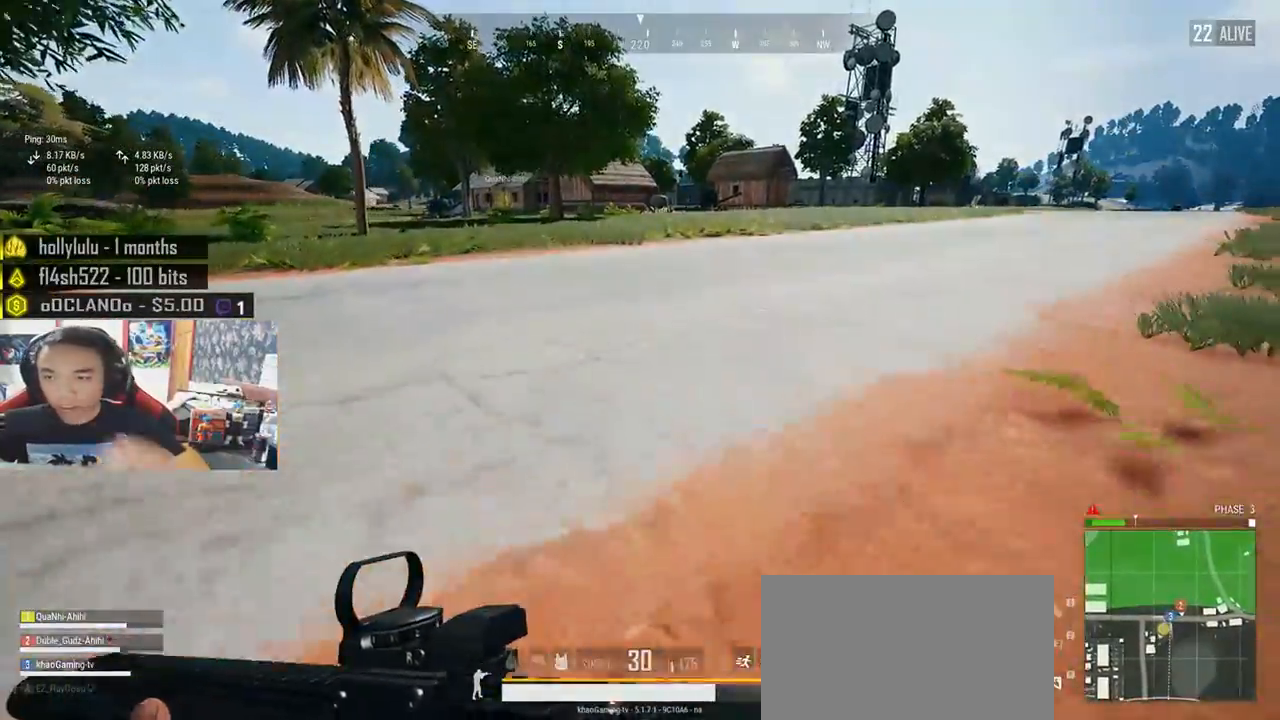
{"keys": ["shift", "w"], "mouse": [], "events": []}
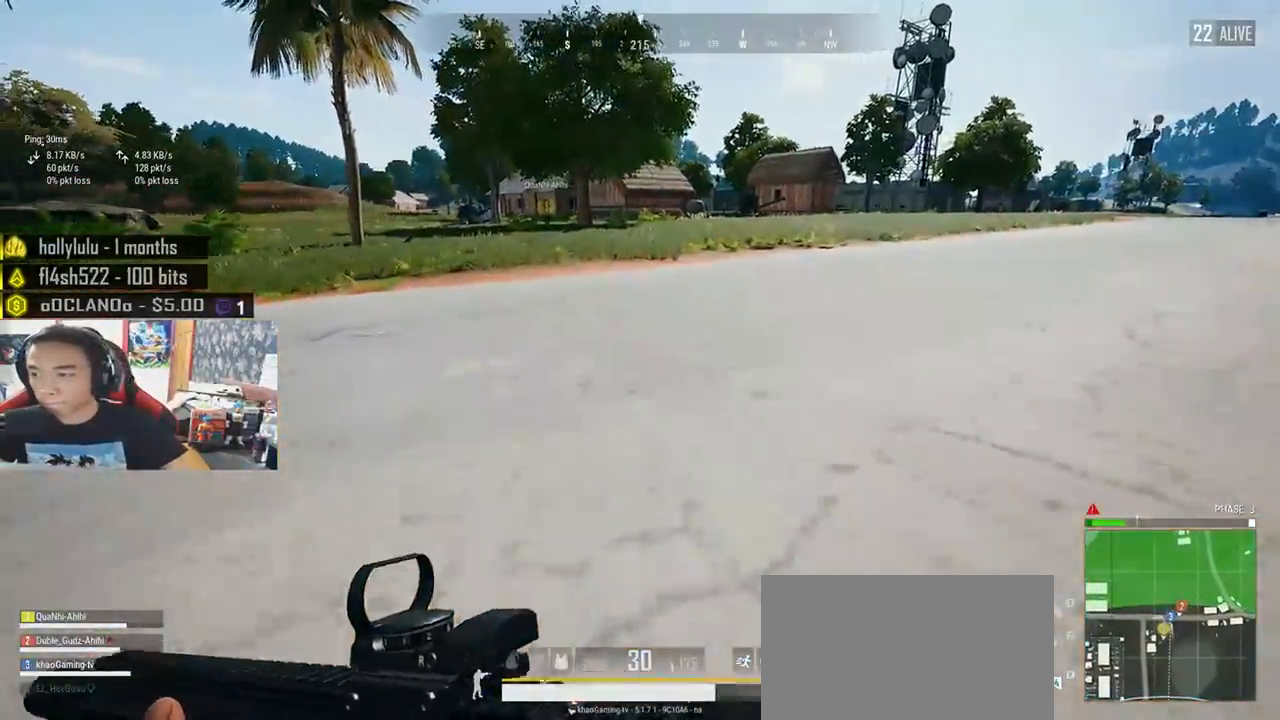
{"keys": ["d", "shift", "w"], "mouse": [], "events": [[200, "d", "down"]]}
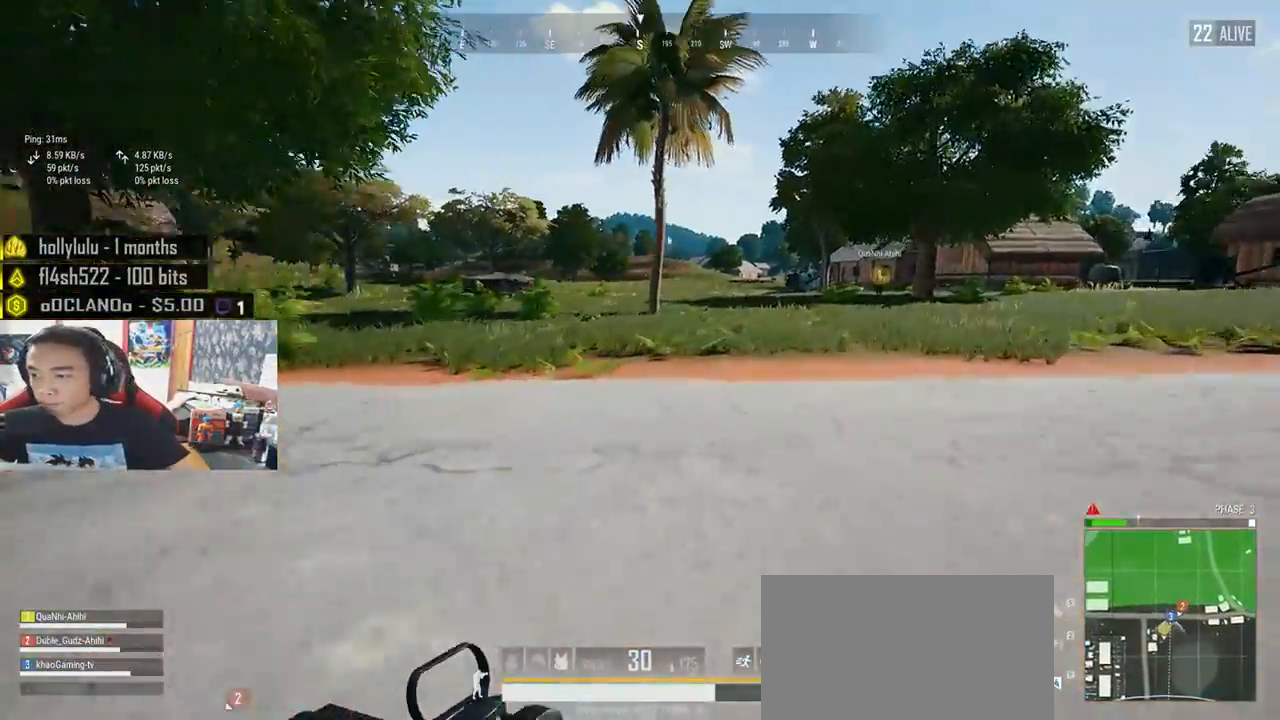
{"keys": ["d", "shift", "w"], "mouse": [], "events": []}
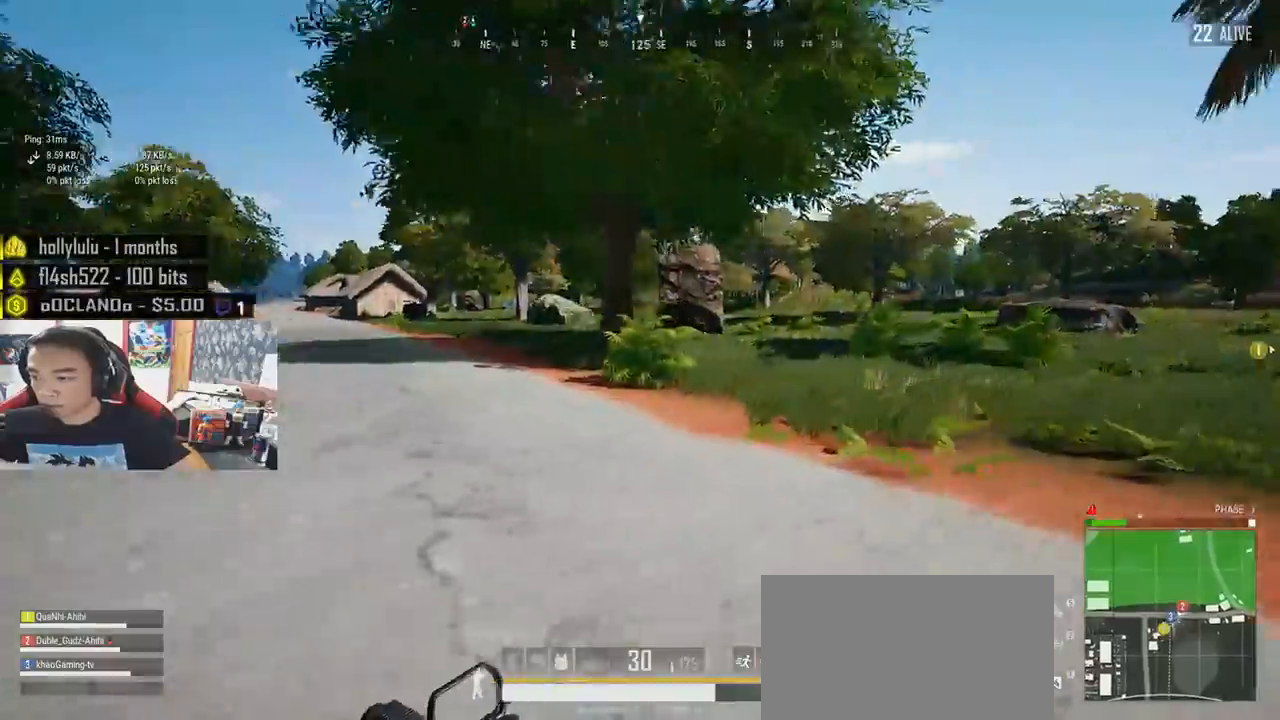
{"keys": ["shift", "w"], "mouse": [], "events": [[33, "d", "up"]]}
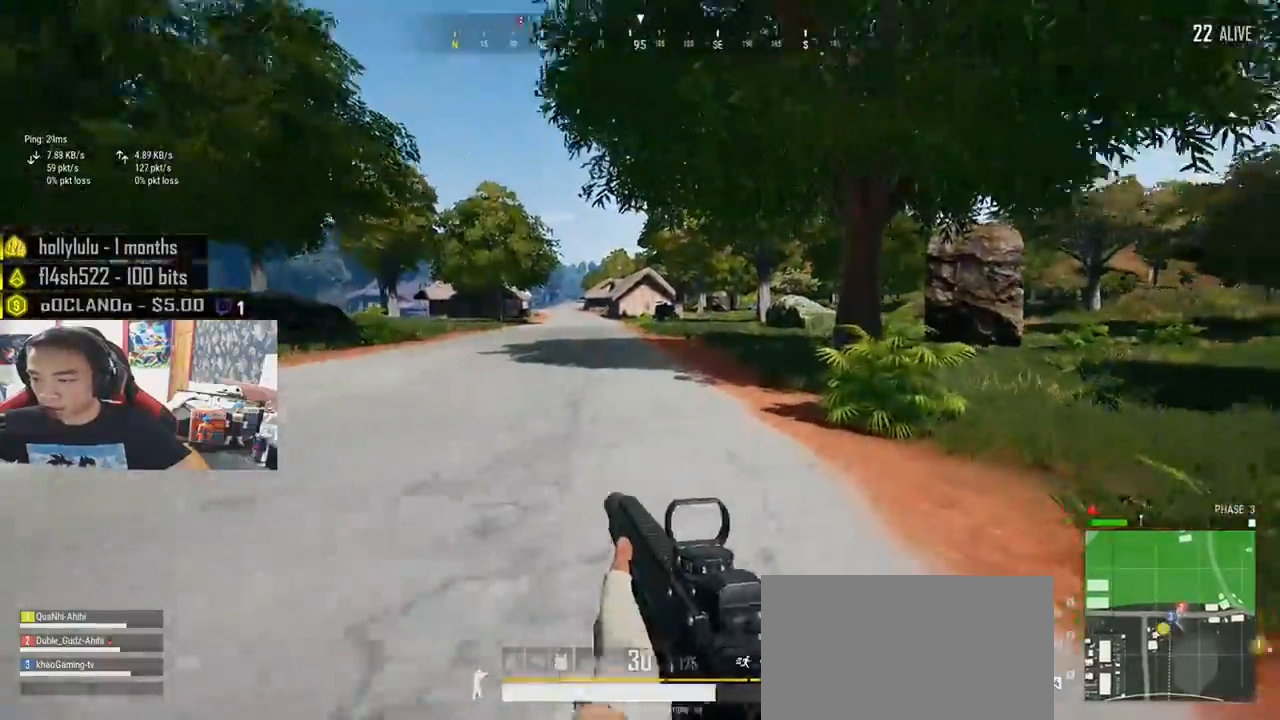
{"keys": ["shift", "w"], "mouse": [], "events": [[250, "space", "down"], [433, "space", "up"]]}
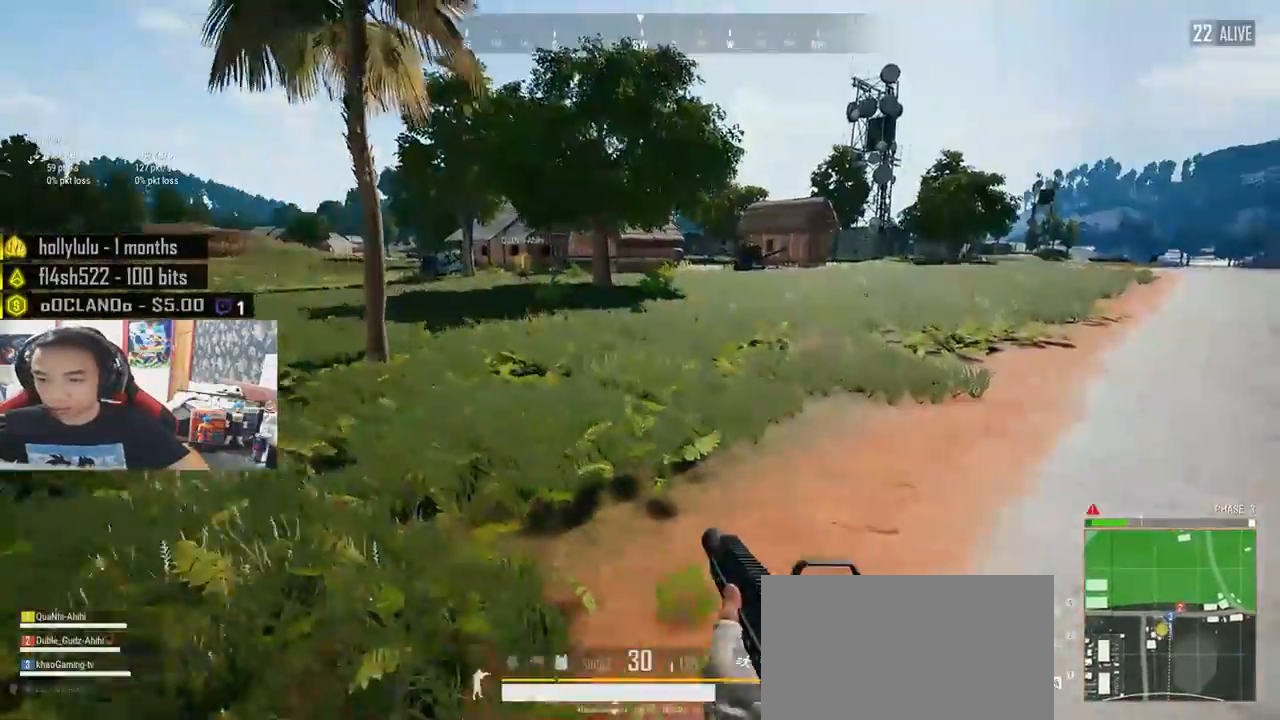
{"keys": ["shift", "w"], "mouse": [], "events": []}
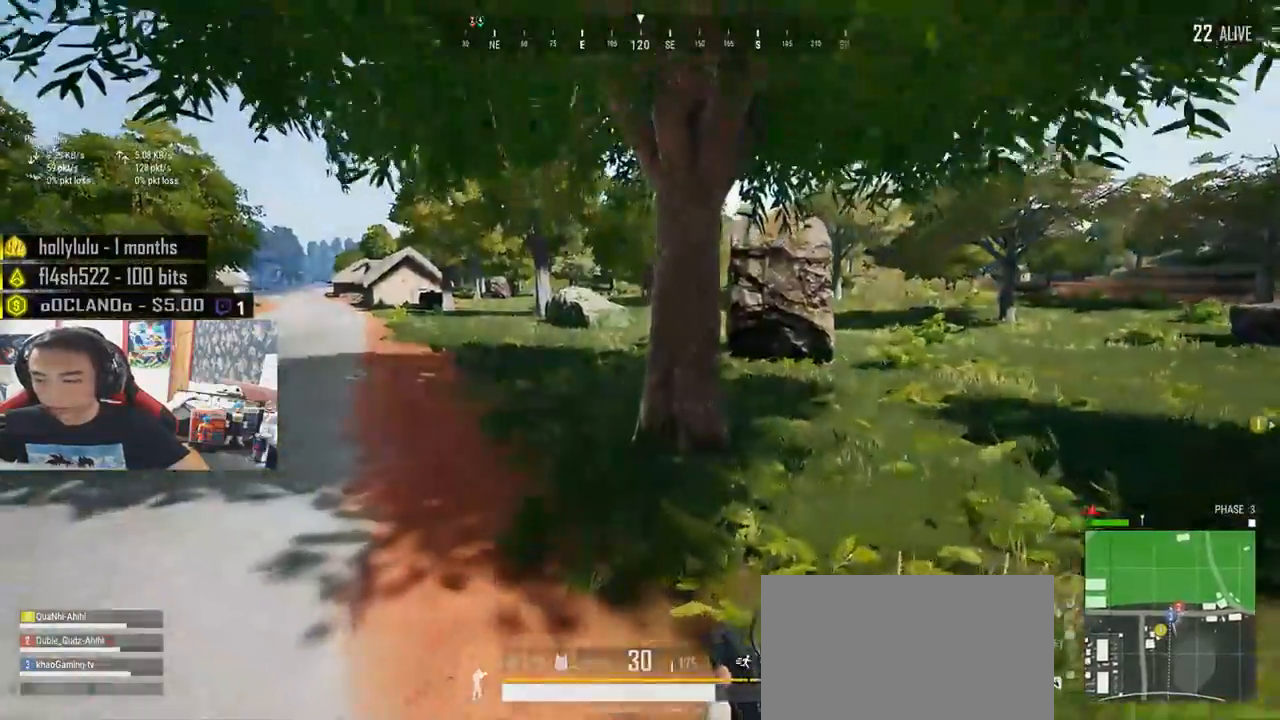
{"keys": ["shift", "w"], "mouse": [], "events": []}
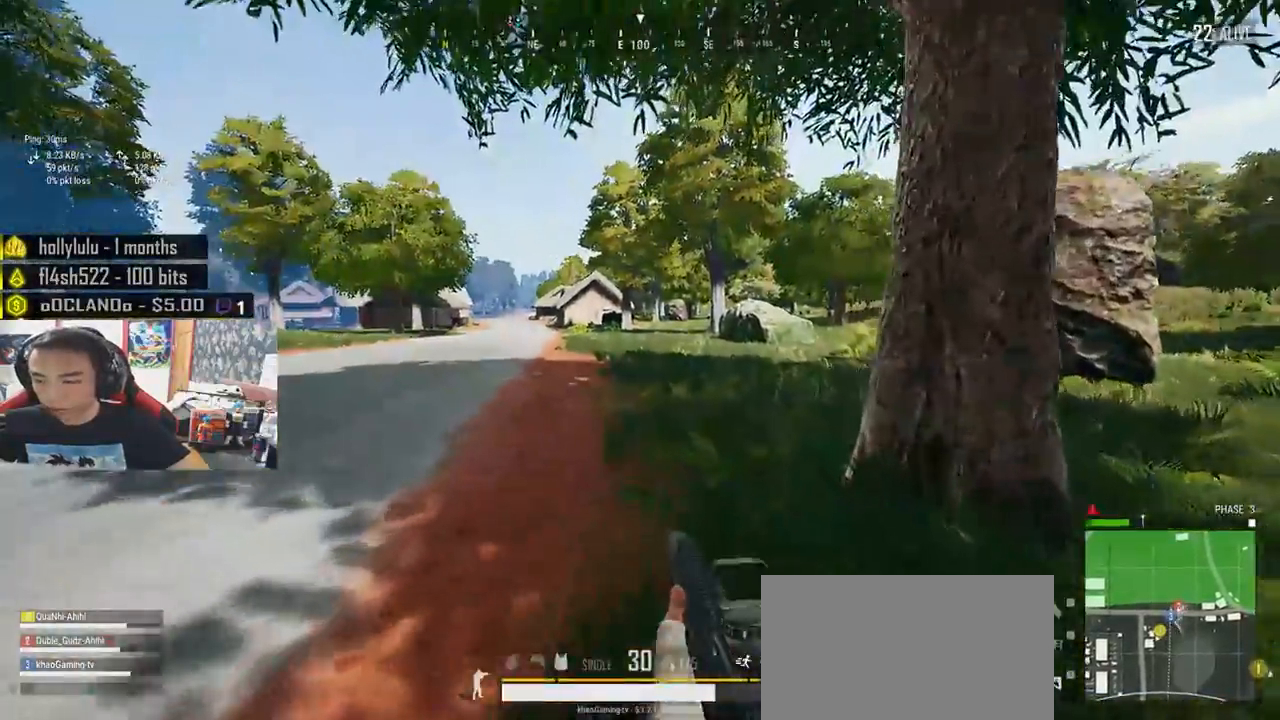
{"keys": ["shift", "w"], "mouse": [], "events": []}
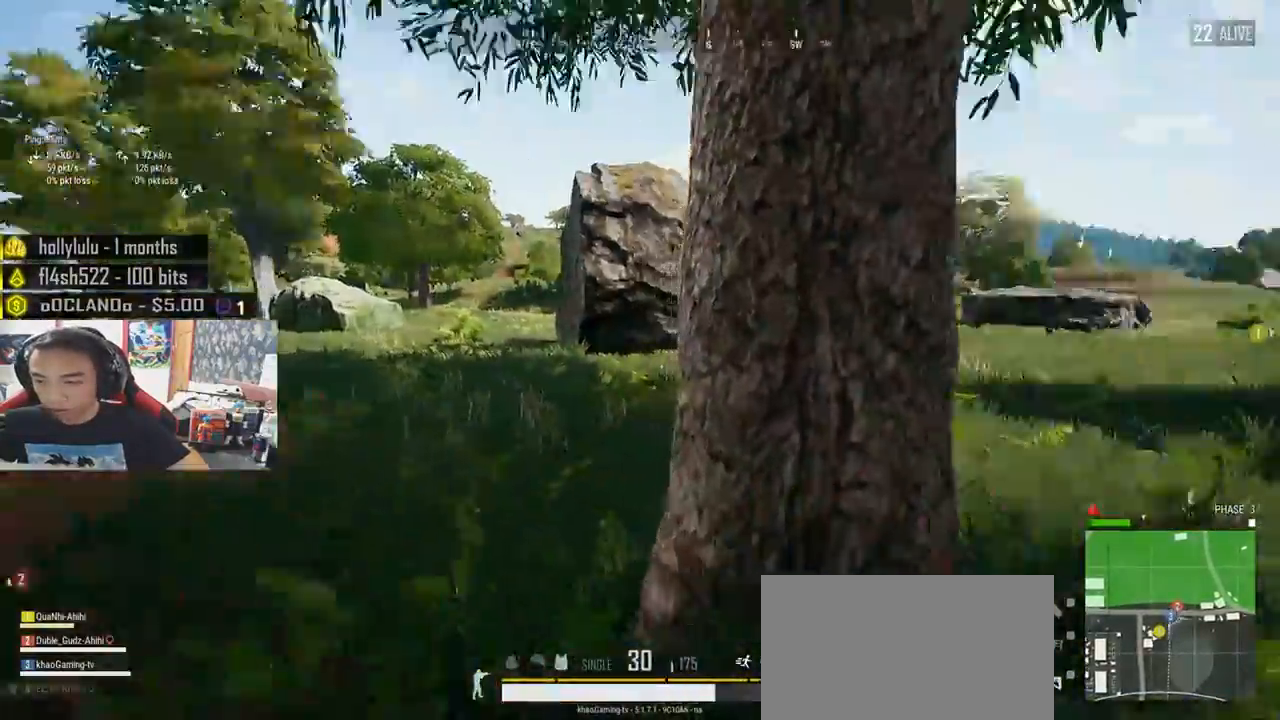
{"keys": ["shift", "w"], "mouse": [], "events": [[16, "space", "down"], [200, "space", "up"]]}